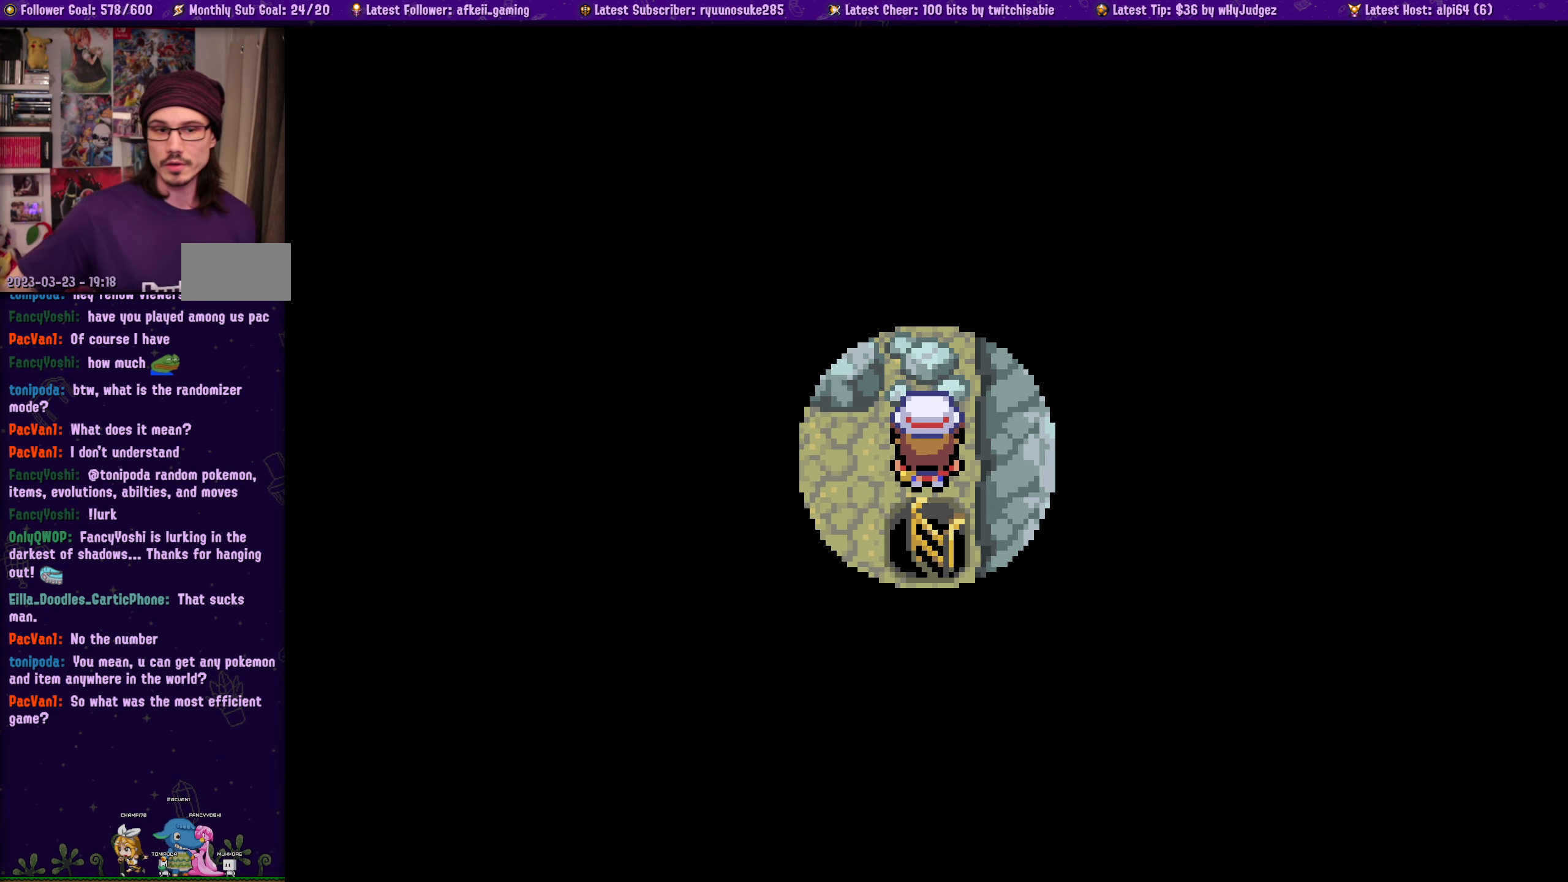
Gameplay with a controller (PlayStation layout); each line is a JSON object with the inputs held at the frame after it. "events" lists button and stick changes between this image and that frame as [ms after this image, input, new state], when the widget could be followed in between. Not read: L2 R2.
{"buttons": [], "left_stick": "center", "right_stick": "center", "events": [[350, "DPAD_LEFT", "down"], [450, "DPAD_LEFT", "up"]]}
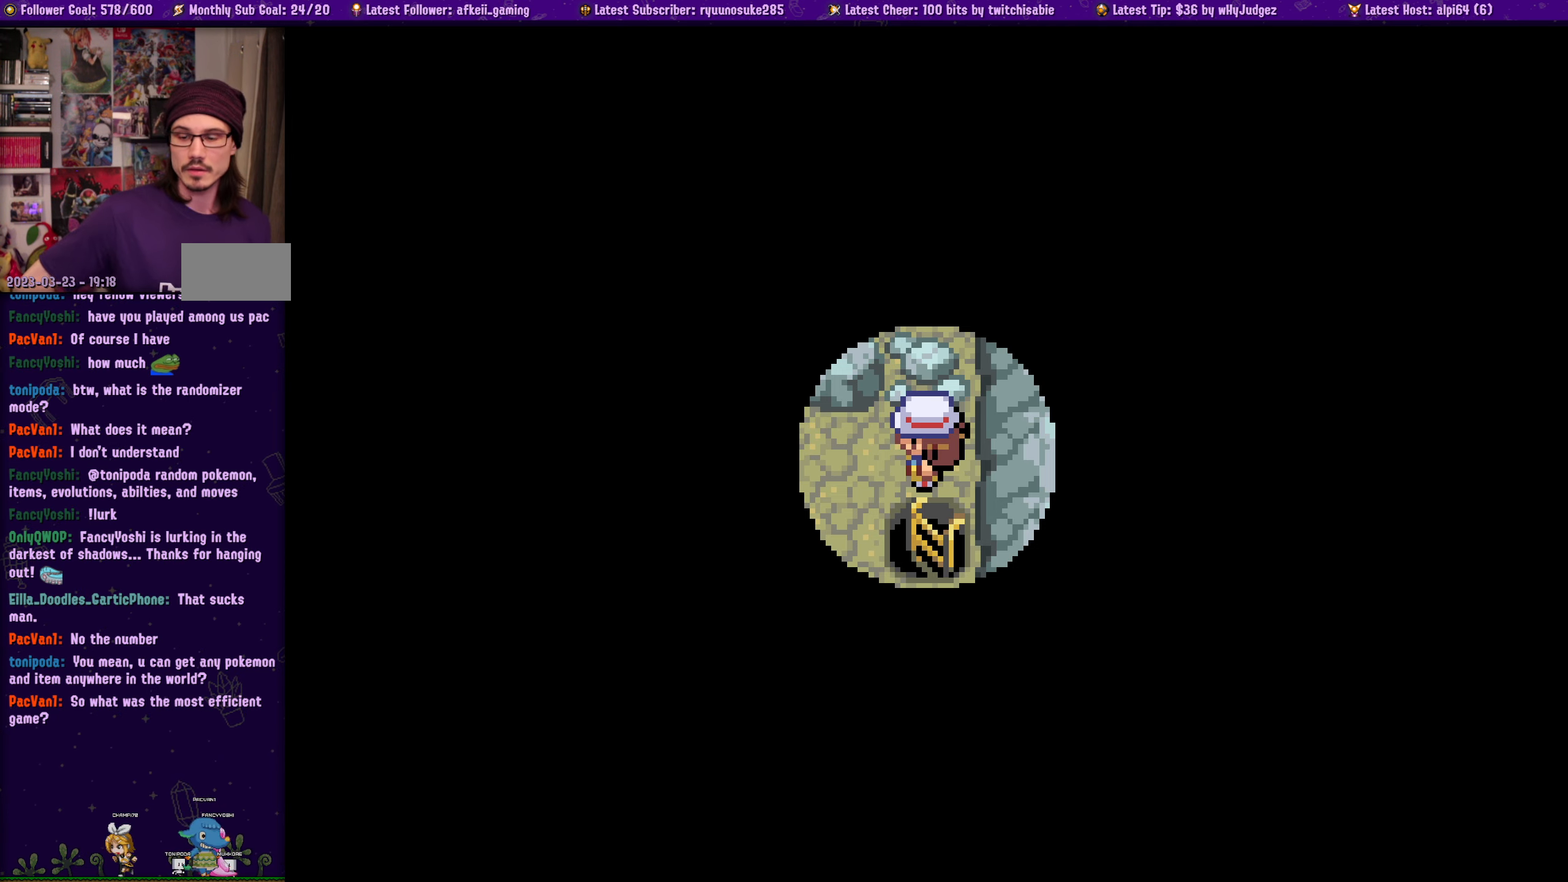
{"buttons": [], "left_stick": "center", "right_stick": "center", "events": []}
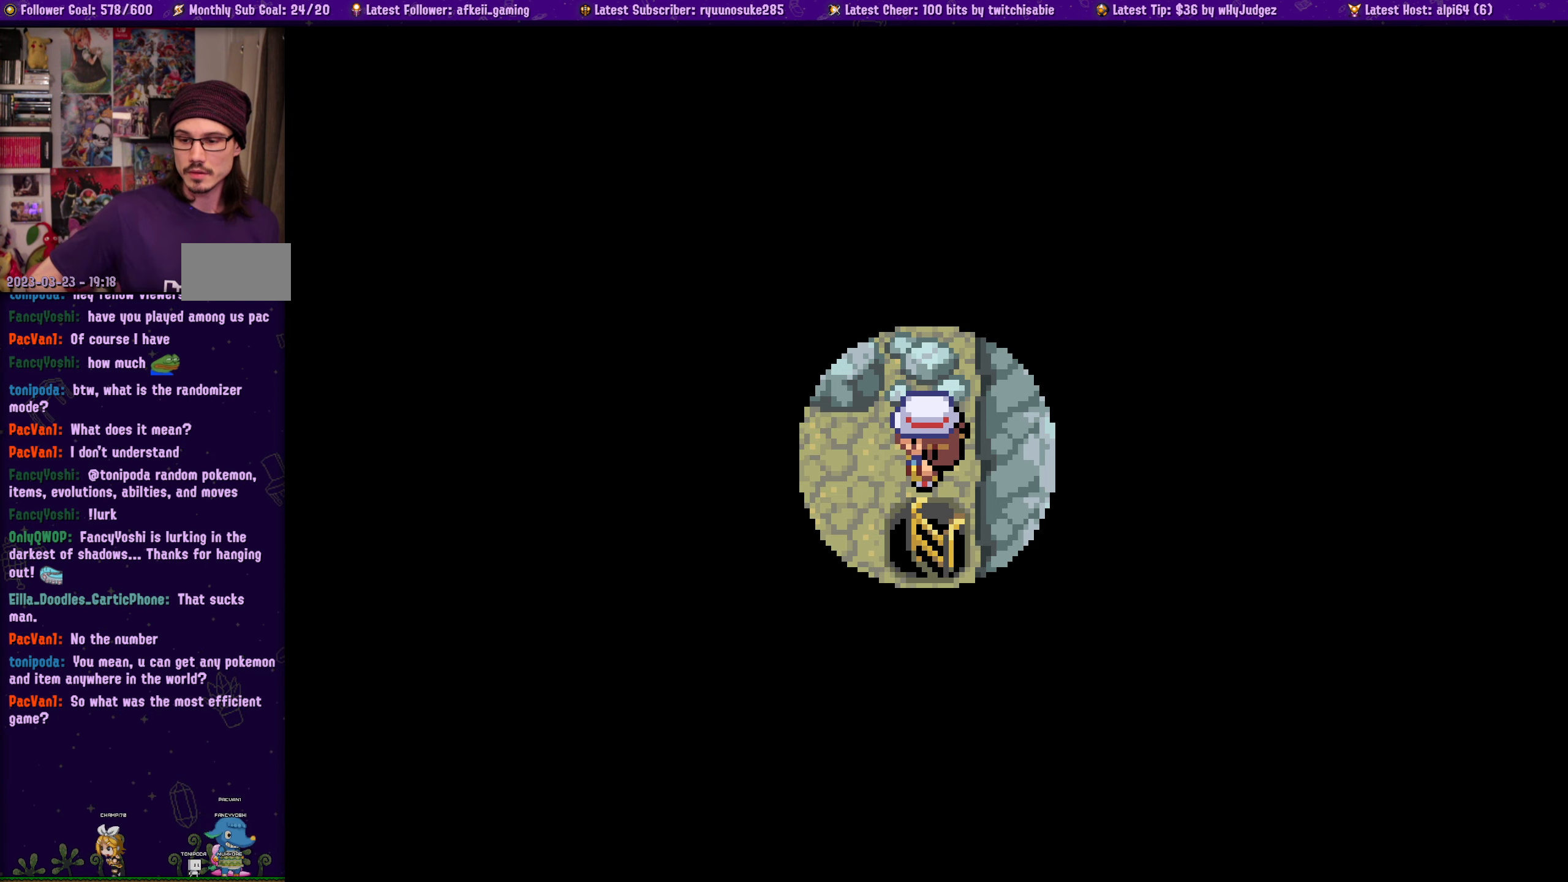
{"buttons": [], "left_stick": "center", "right_stick": "center", "events": []}
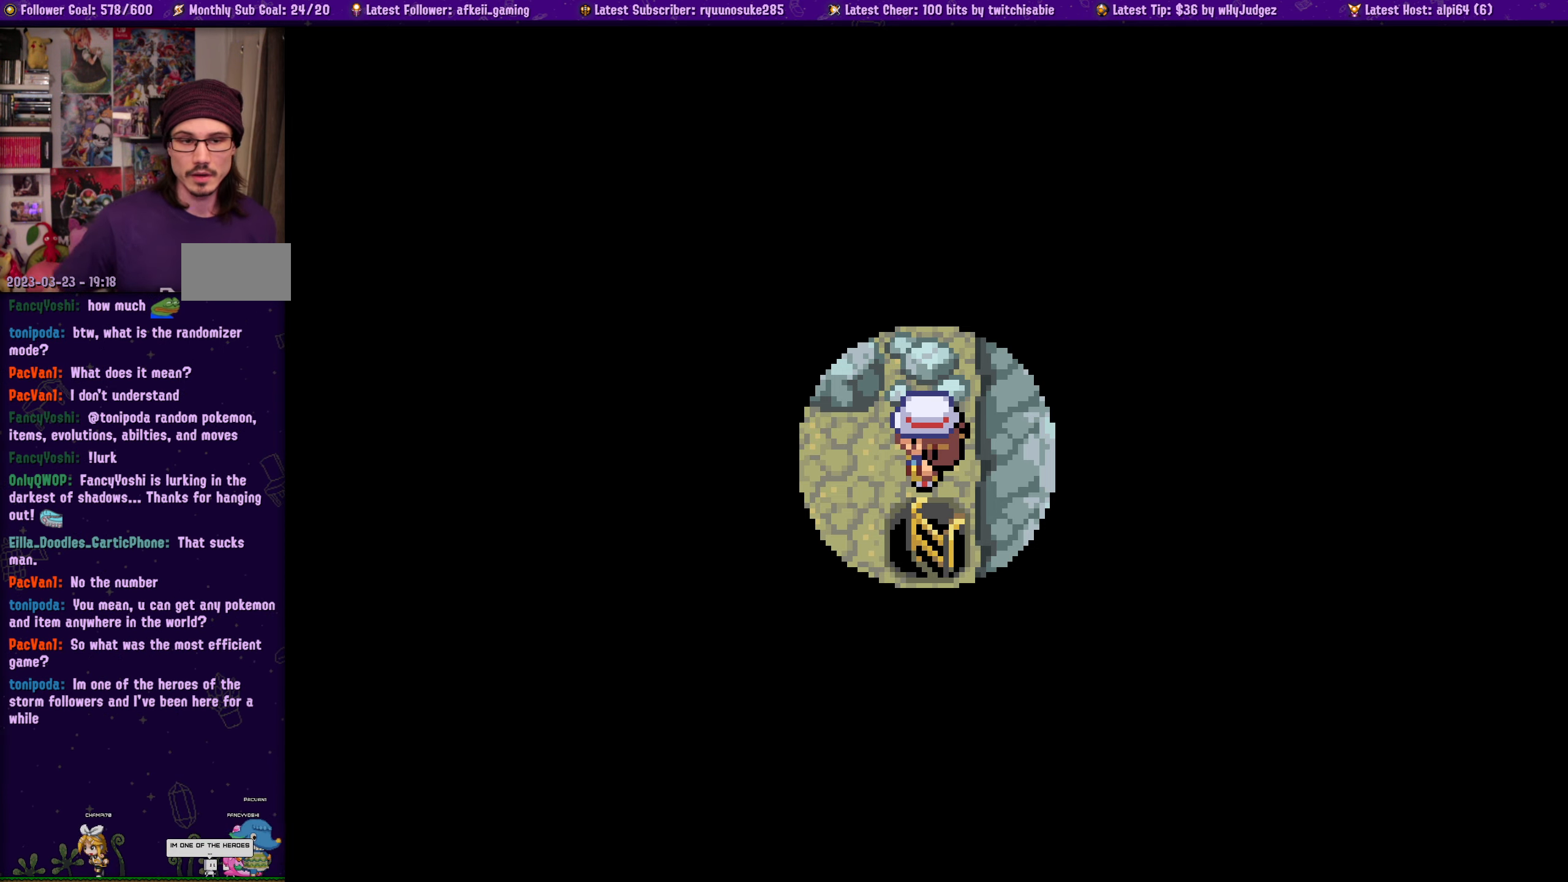
{"buttons": [], "left_stick": "center", "right_stick": "center", "events": [[67, "TOUCHPAD", "down"], [200, "TOUCHPAD", "up"]]}
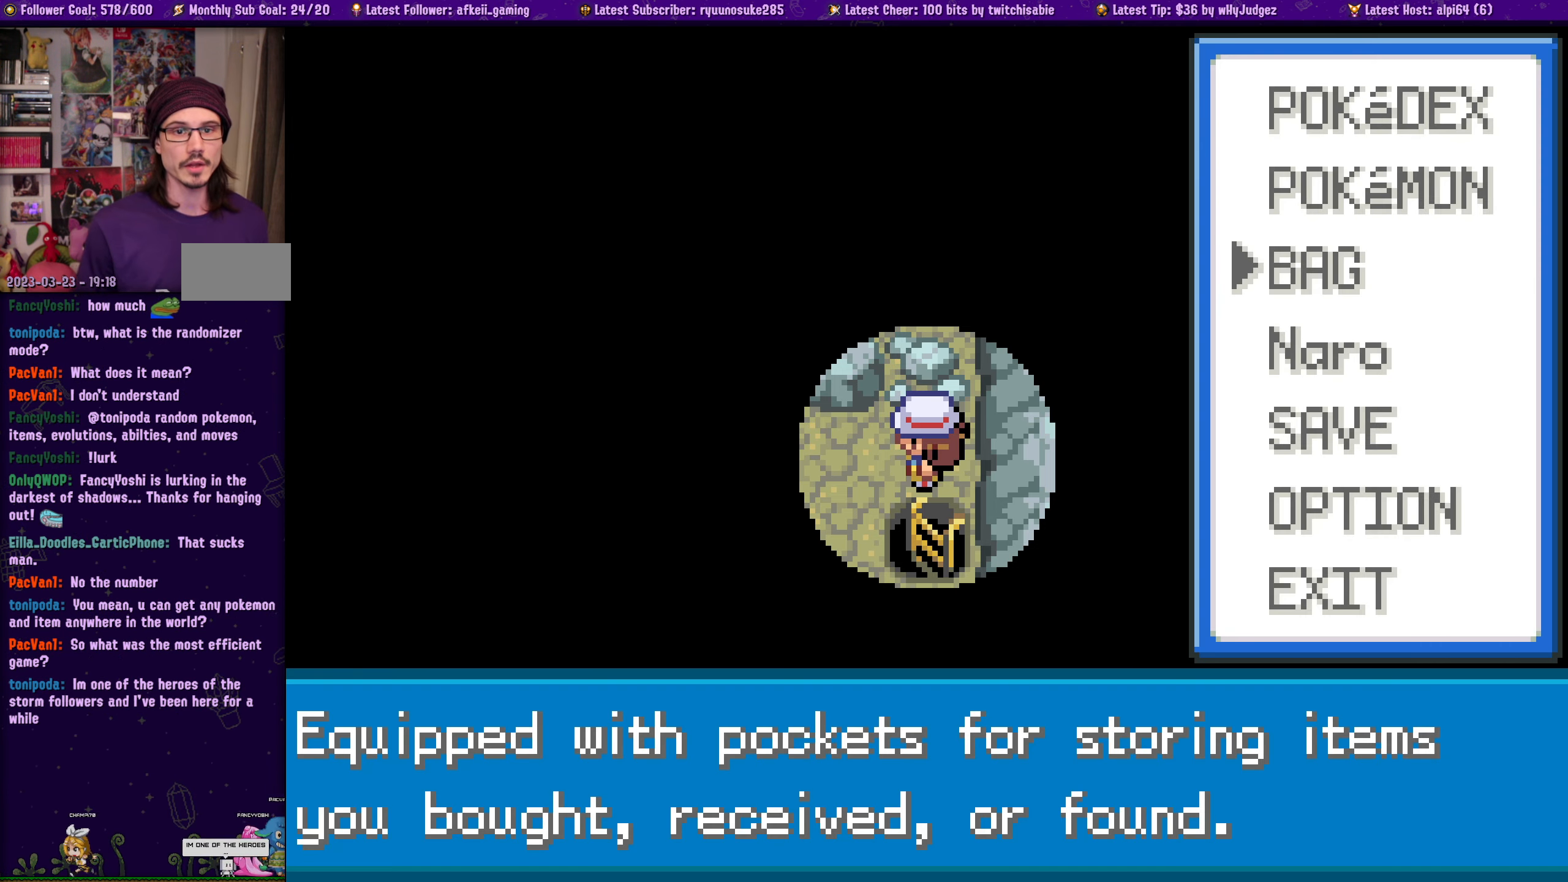
{"buttons": [], "left_stick": "center", "right_stick": "center", "events": []}
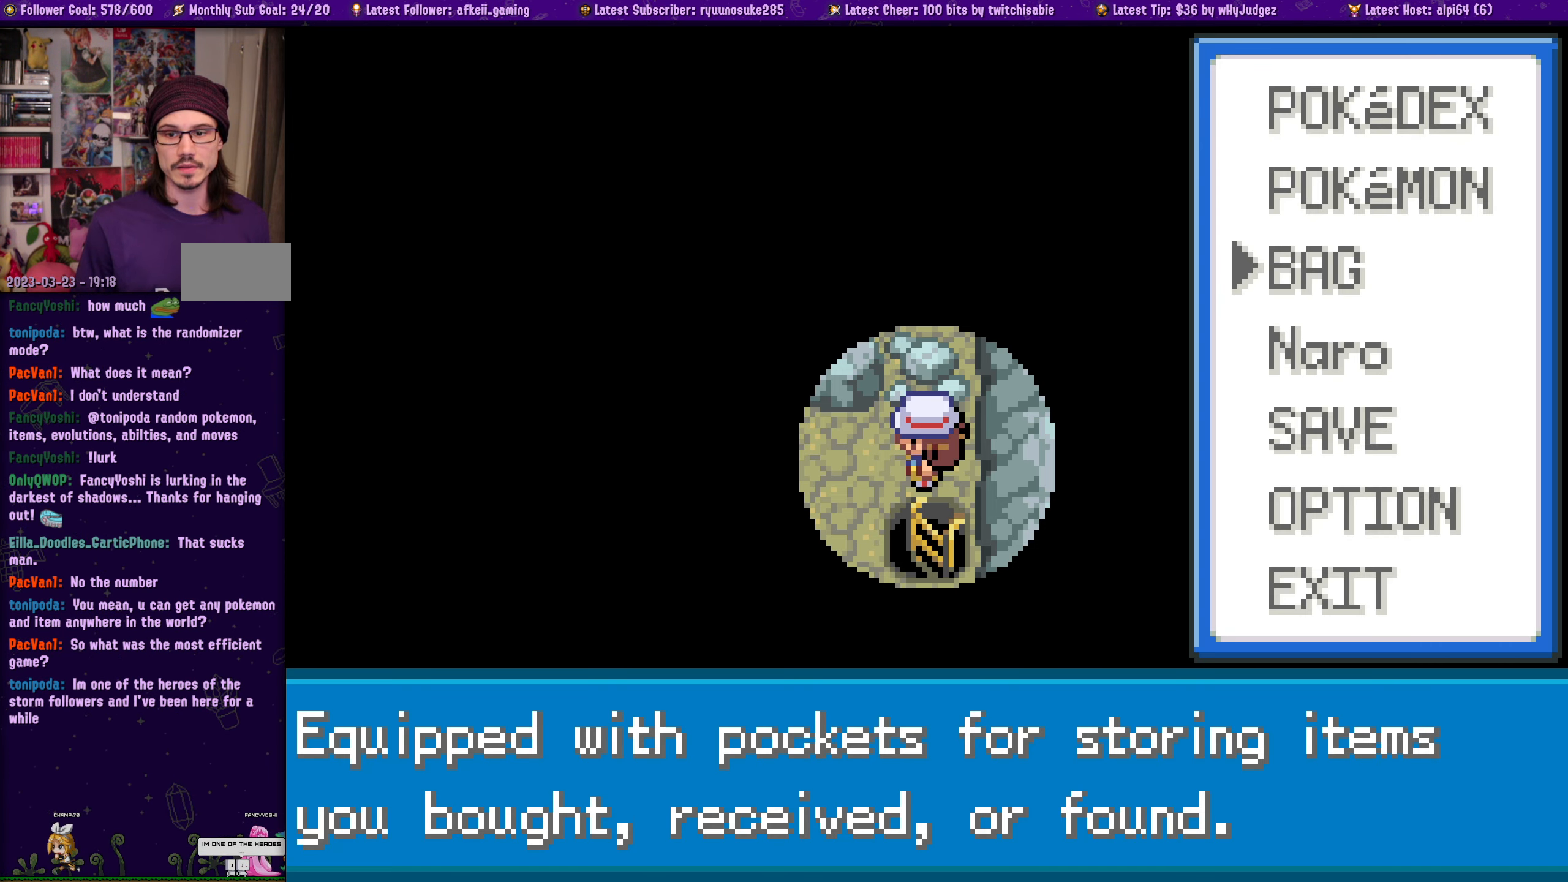
{"buttons": [], "left_stick": "center", "right_stick": "center", "events": [[17, "DPAD_UP", "down"], [100, "DPAD_UP", "up"]]}
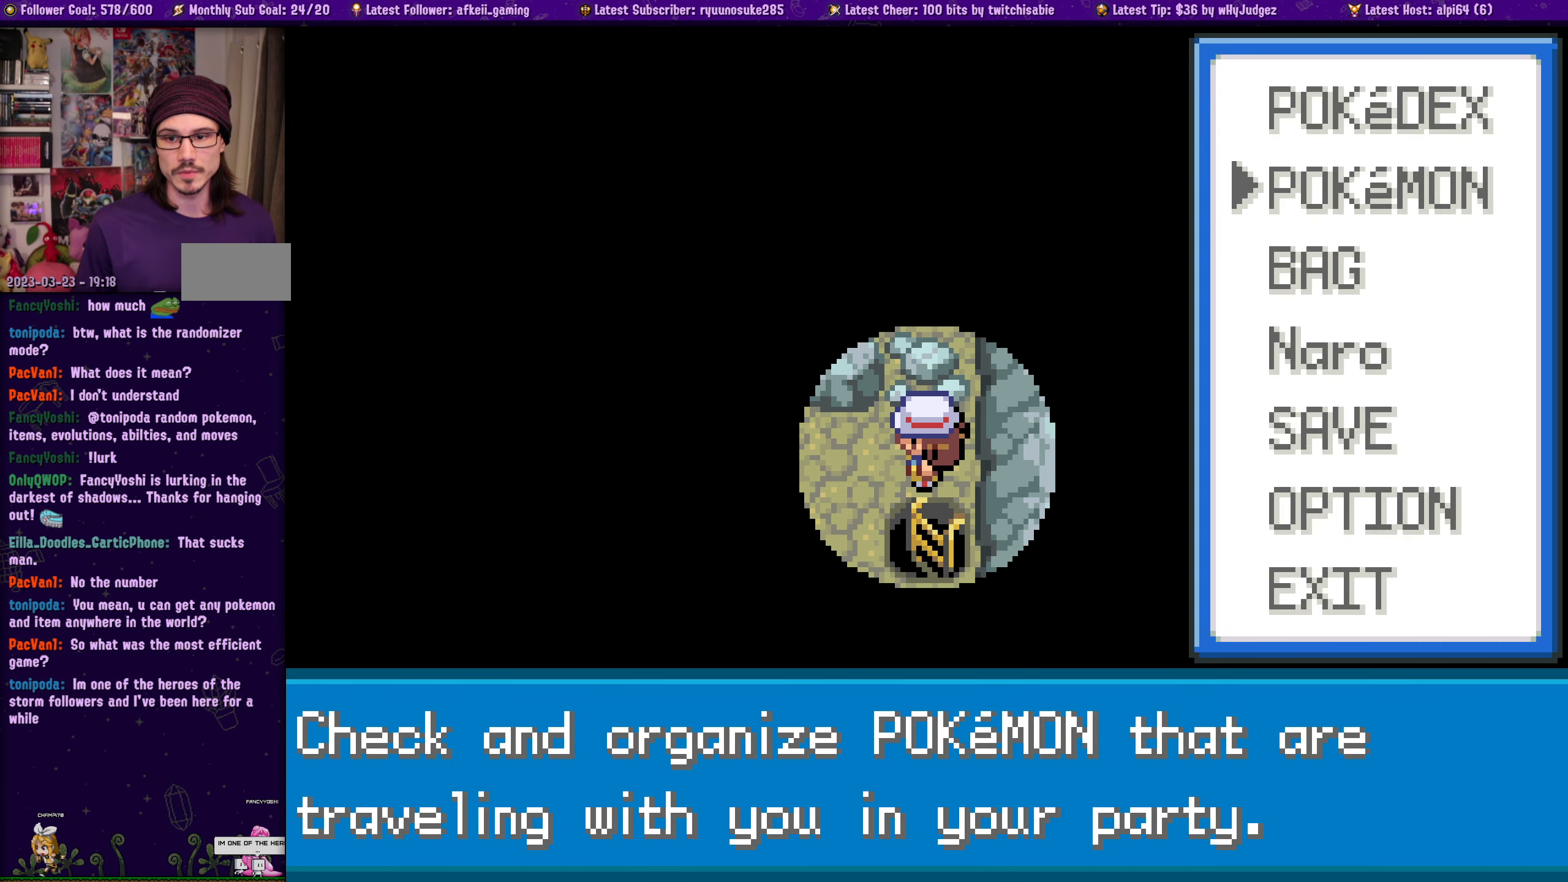
{"buttons": [], "left_stick": "center", "right_stick": "center"}
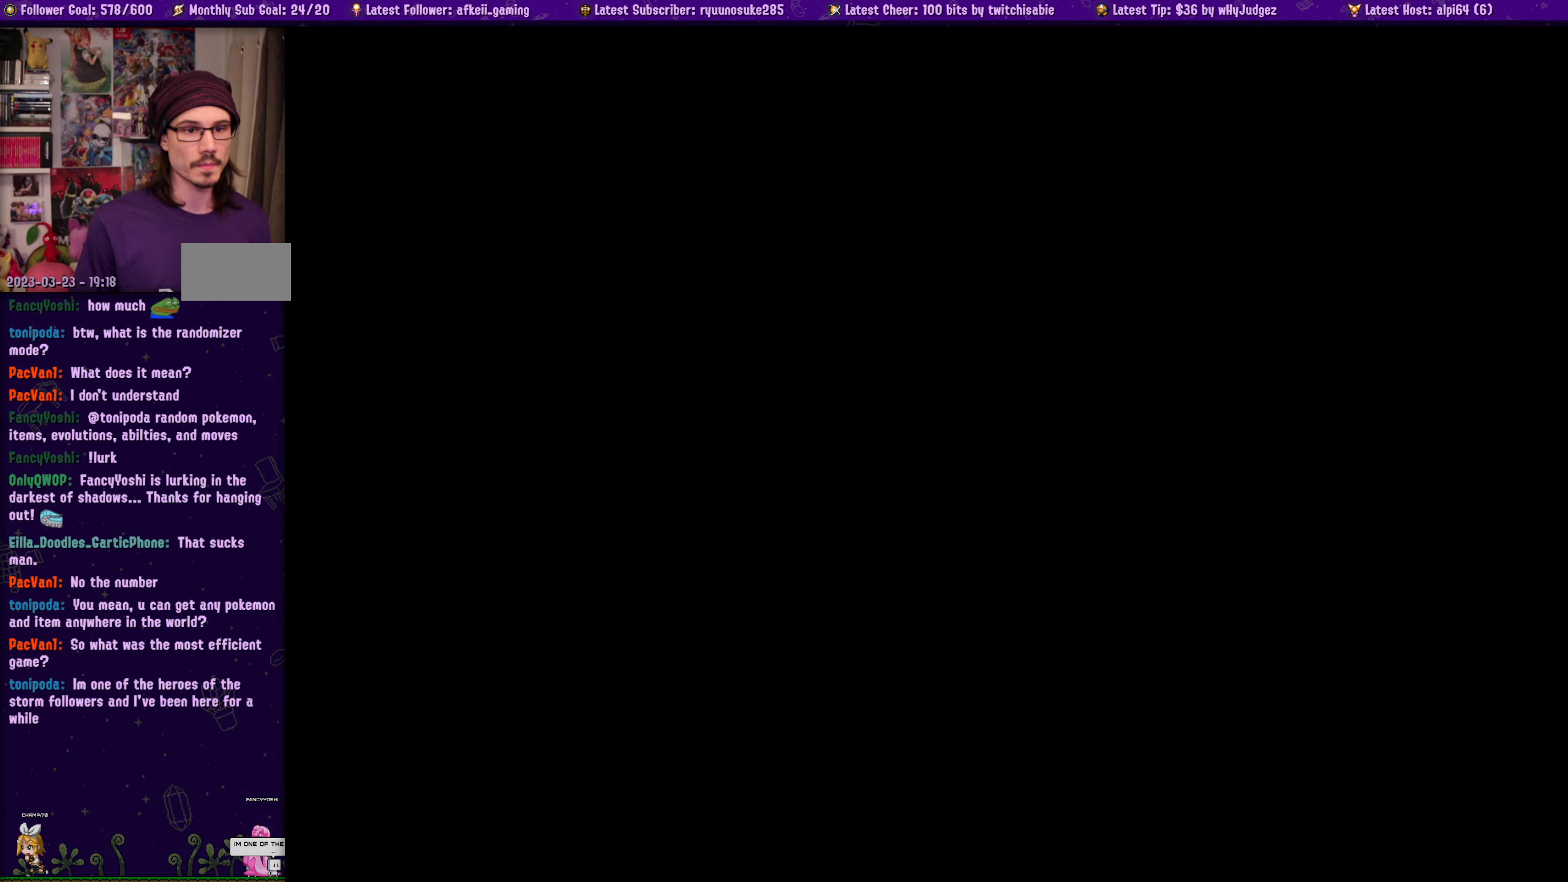
{"buttons": [], "left_stick": "center", "right_stick": "center", "events": []}
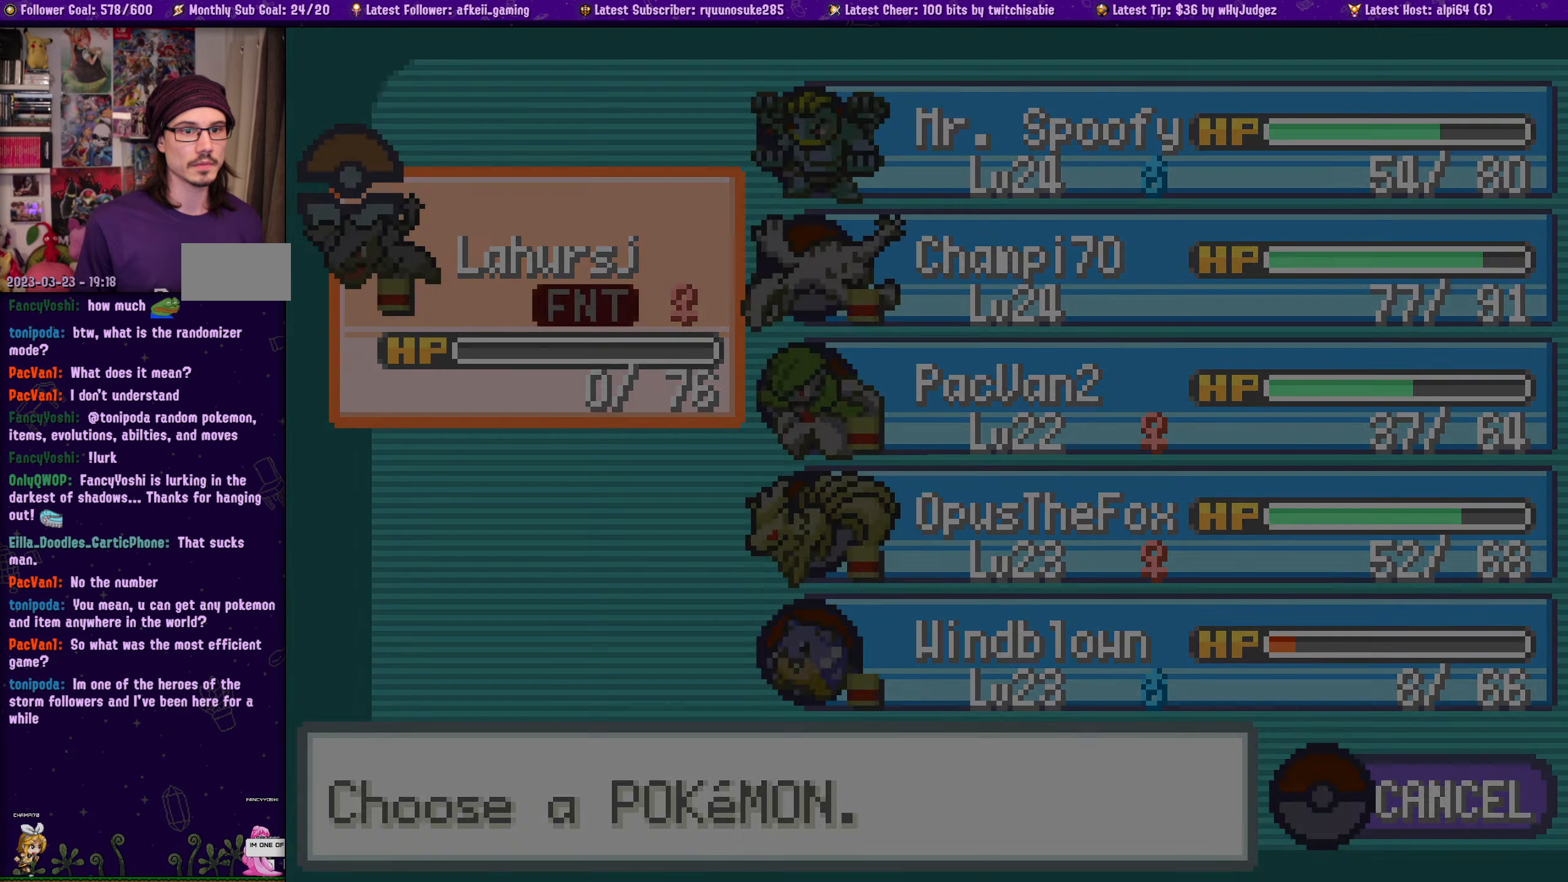
{"buttons": [], "left_stick": "center", "right_stick": "center", "events": []}
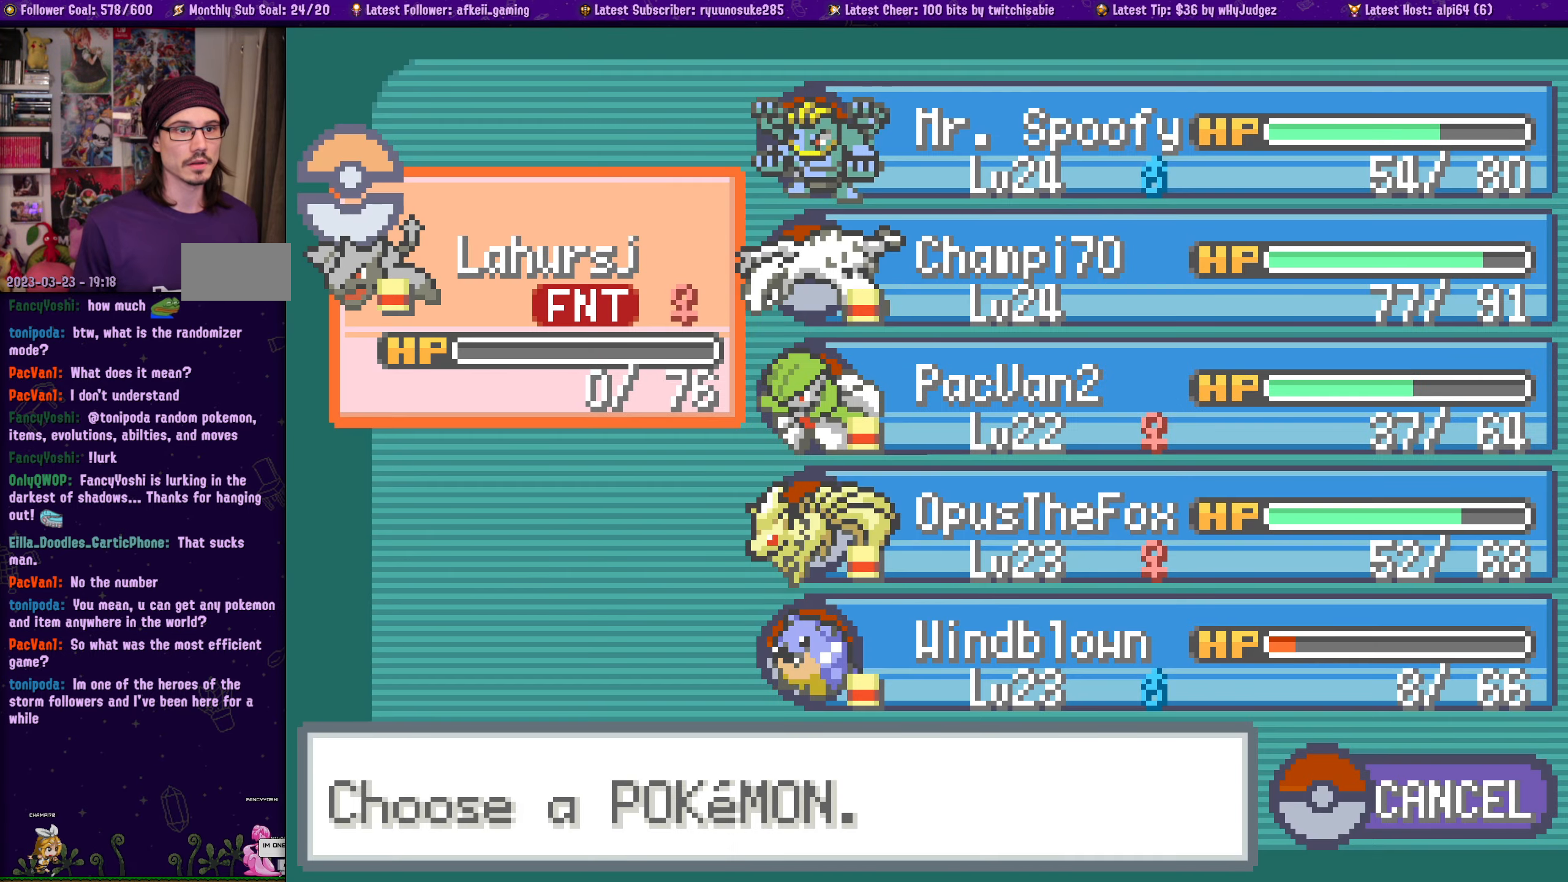
{"buttons": ["DPAD_DOWN"], "left_stick": "center", "right_stick": "center", "events": [[134, "DPAD_RIGHT", "down"], [234, "DPAD_RIGHT", "up"], [450, "DPAD_DOWN", "down"]]}
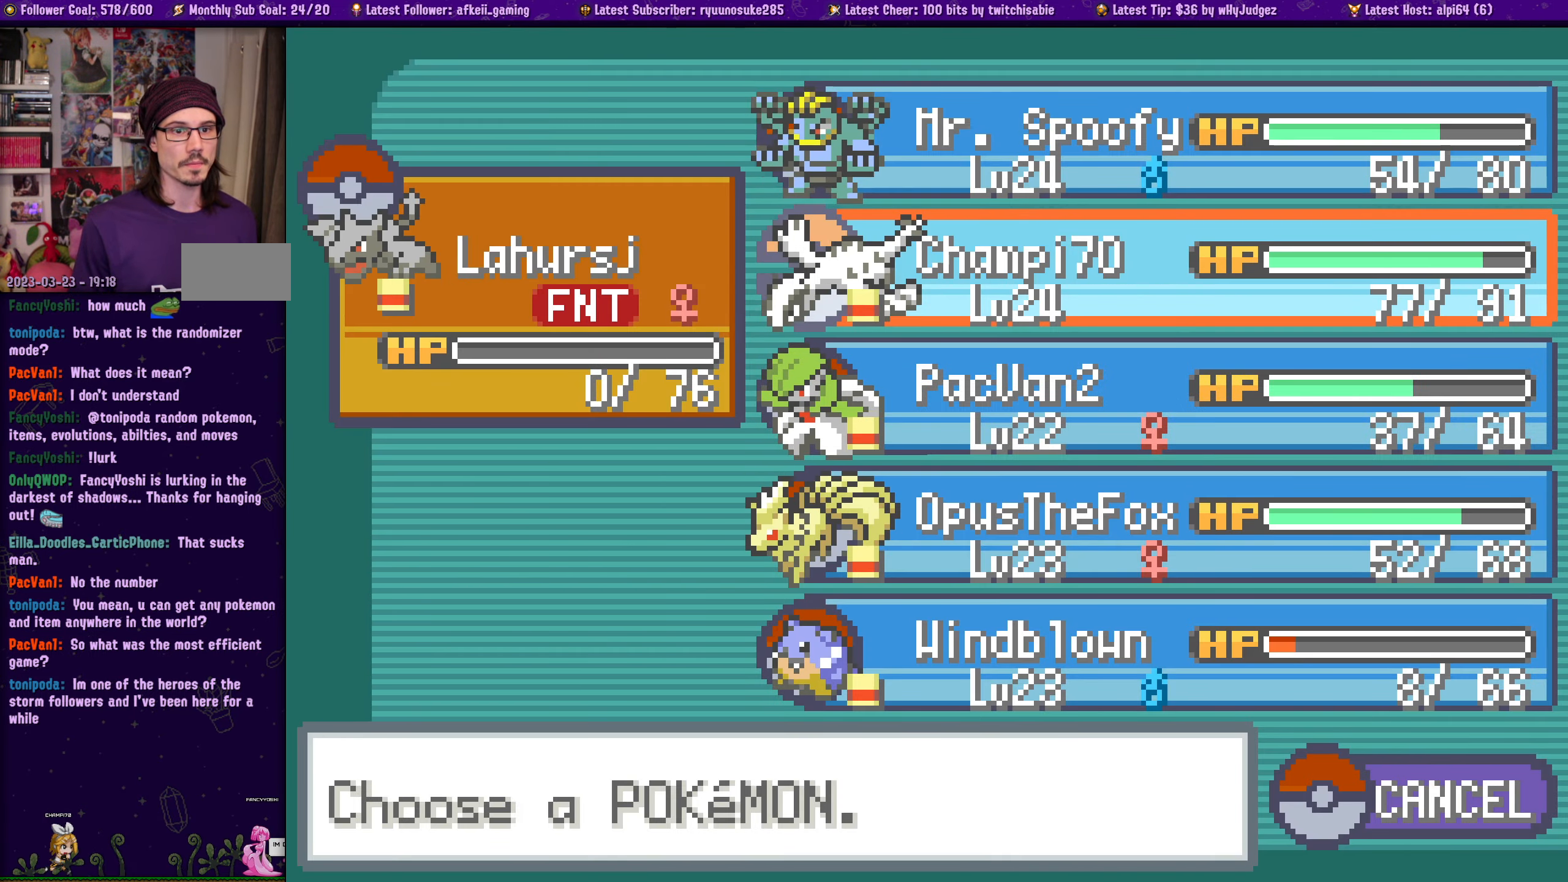
{"buttons": [], "left_stick": "center", "right_stick": "center", "events": [[67, "DPAD_DOWN", "up"], [167, "CROSS", "down"], [300, "CROSS", "up"]]}
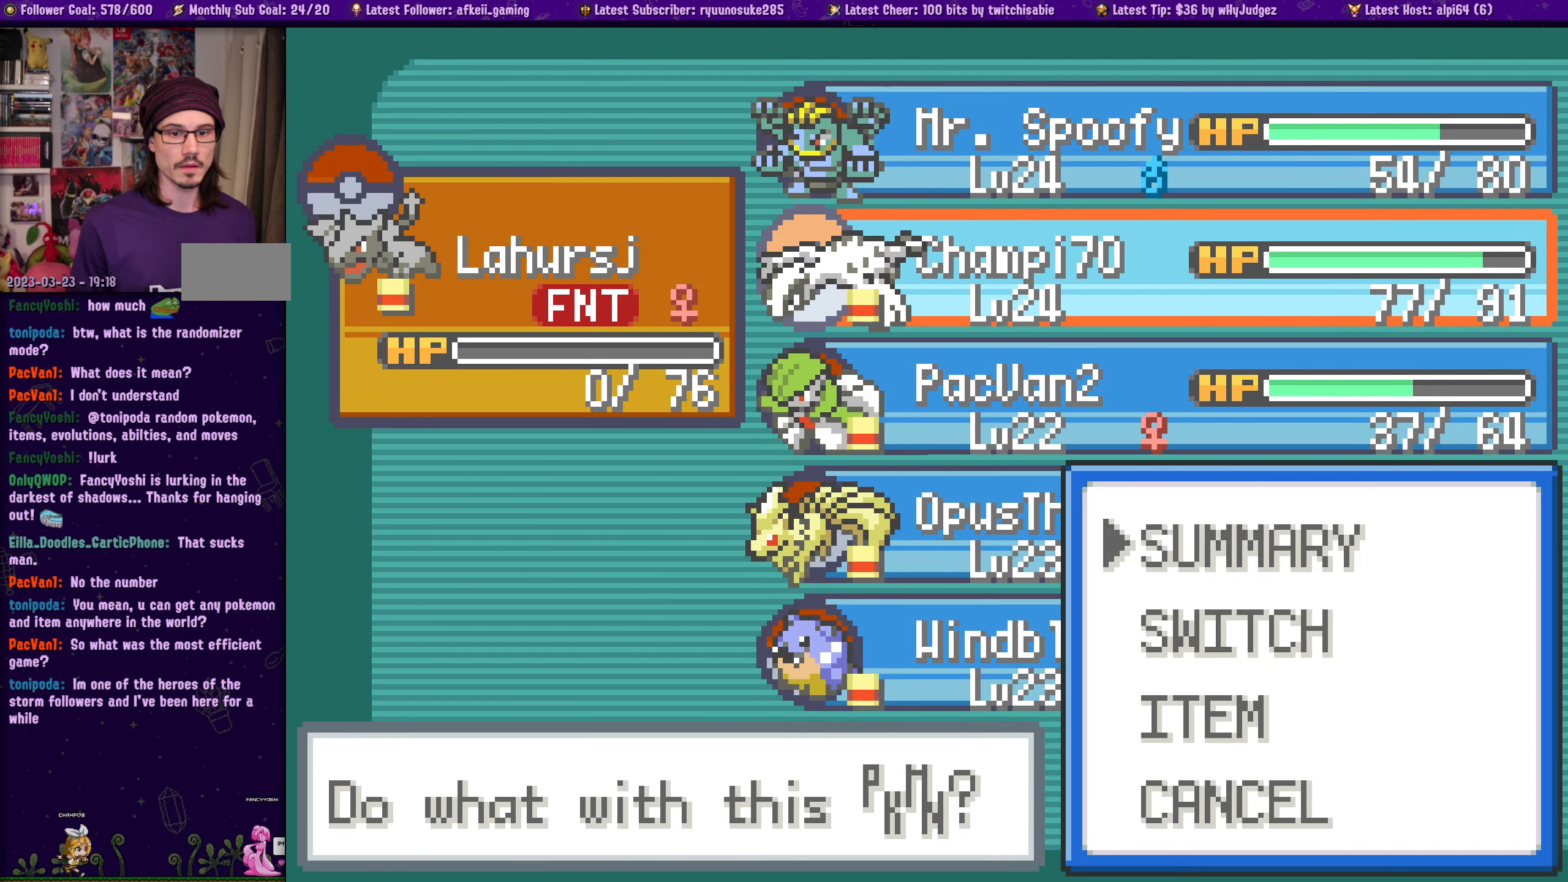
{"buttons": [], "left_stick": "center", "right_stick": "center", "events": [[100, "DPAD_DOWN", "down"], [217, "DPAD_DOWN", "up"]]}
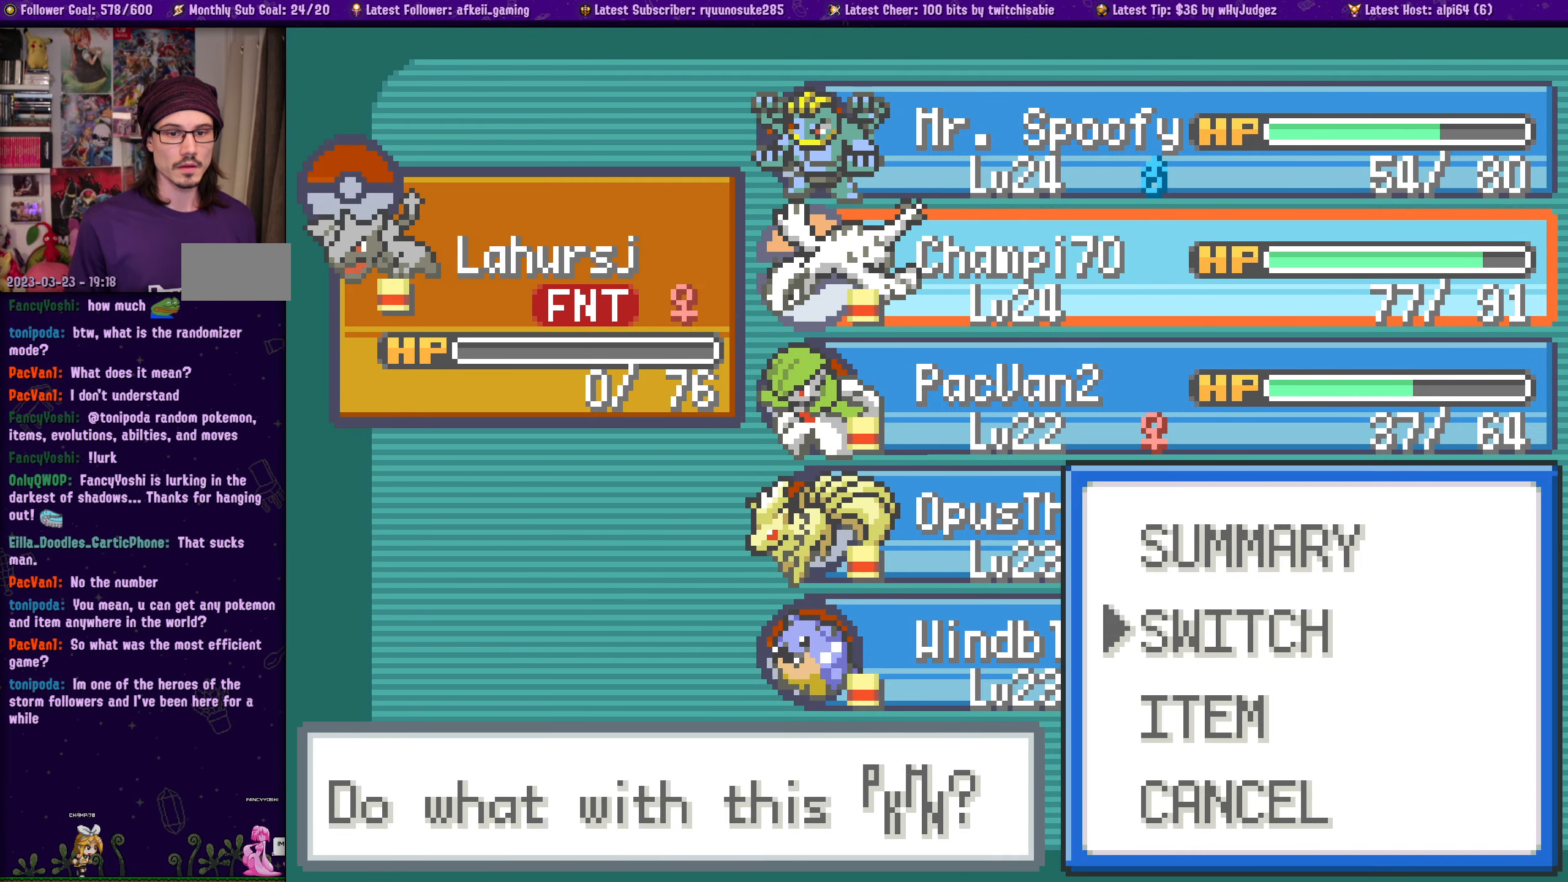
{"buttons": [], "left_stick": "center", "right_stick": "center", "events": [[384, "DPAD_UP", "down"], [500, "DPAD_UP", "up"]]}
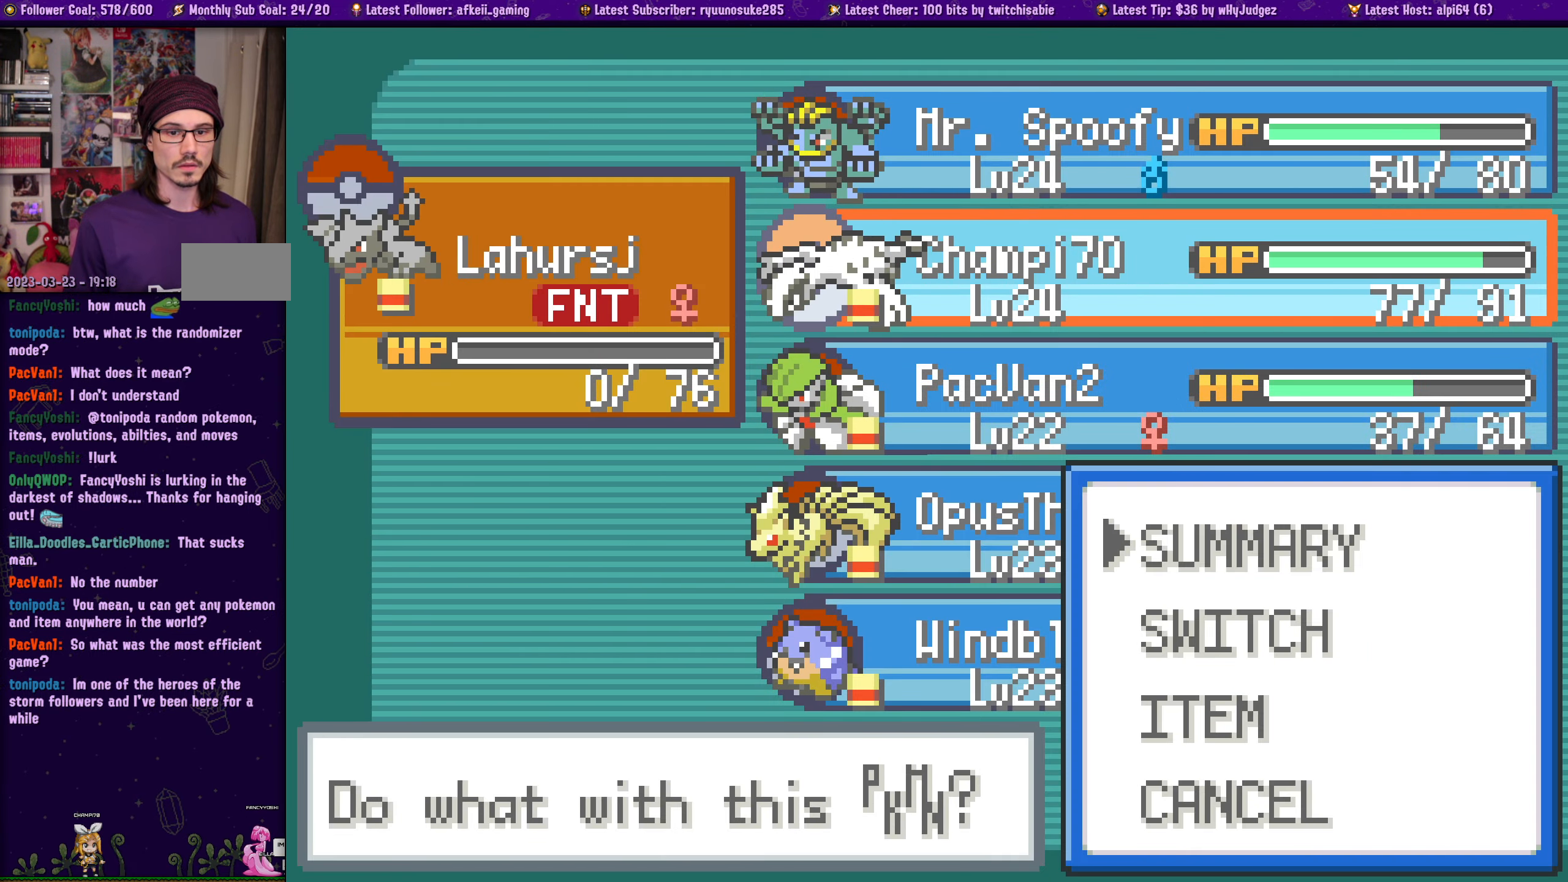
{"buttons": [], "left_stick": "center", "right_stick": "center", "events": [[134, "CROSS", "down"], [234, "CROSS", "up"]]}